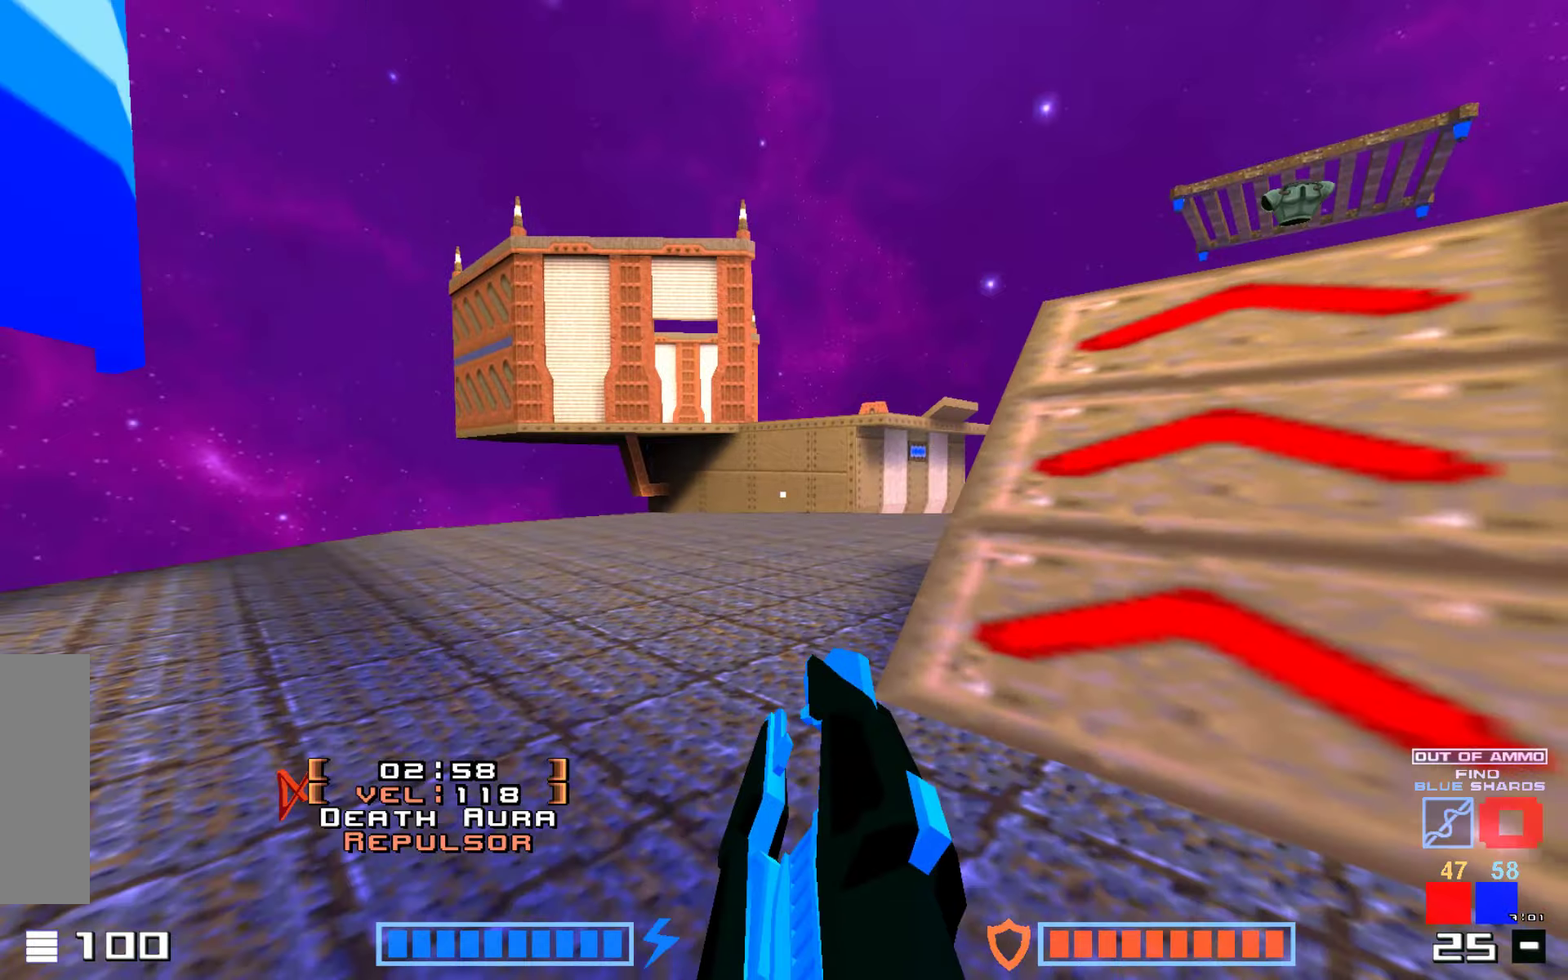
Gameplay with keyboard; each line is a JSON object with the keys held at the frame after it. "events" lists presses ("down") and releases ("up") of "down", "hammer", "hook", "jump", "right" and "up" between this image and that frame as [ms after this image, input, new state], when the widget could be followed in between. No other keys are recorded. Mouse input is not recorded. Key names are as the overlay labels them; some are game actions (e.g. jump) rather than physical keys.
{"keys": [], "events": []}
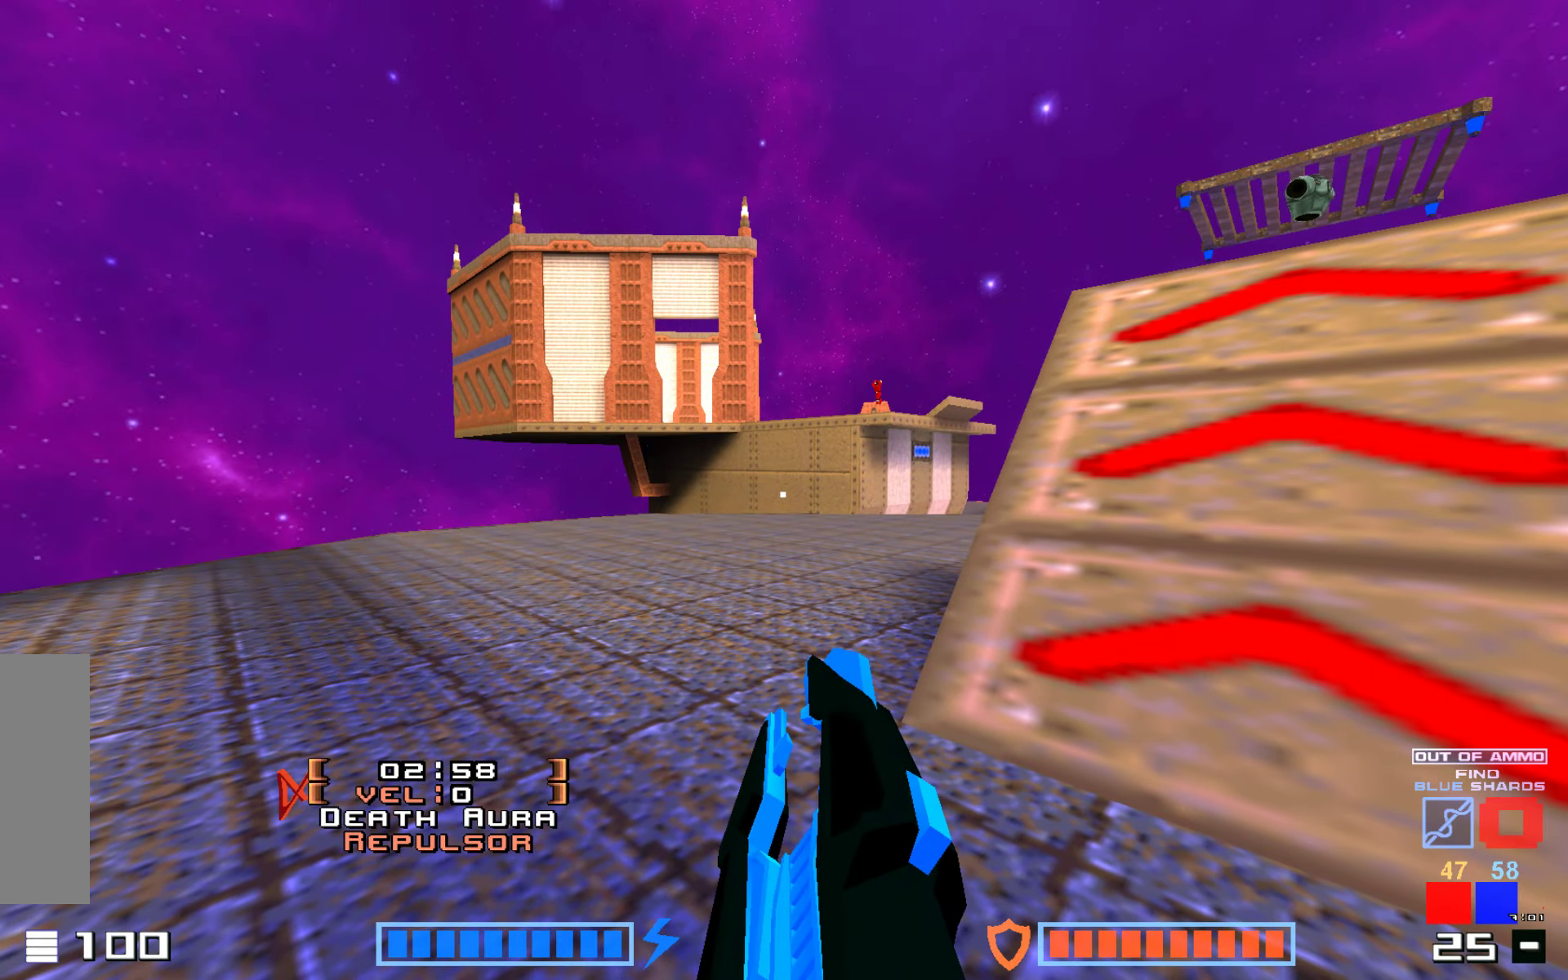
{"keys": ["right"], "events": [[484, "right", "down"]]}
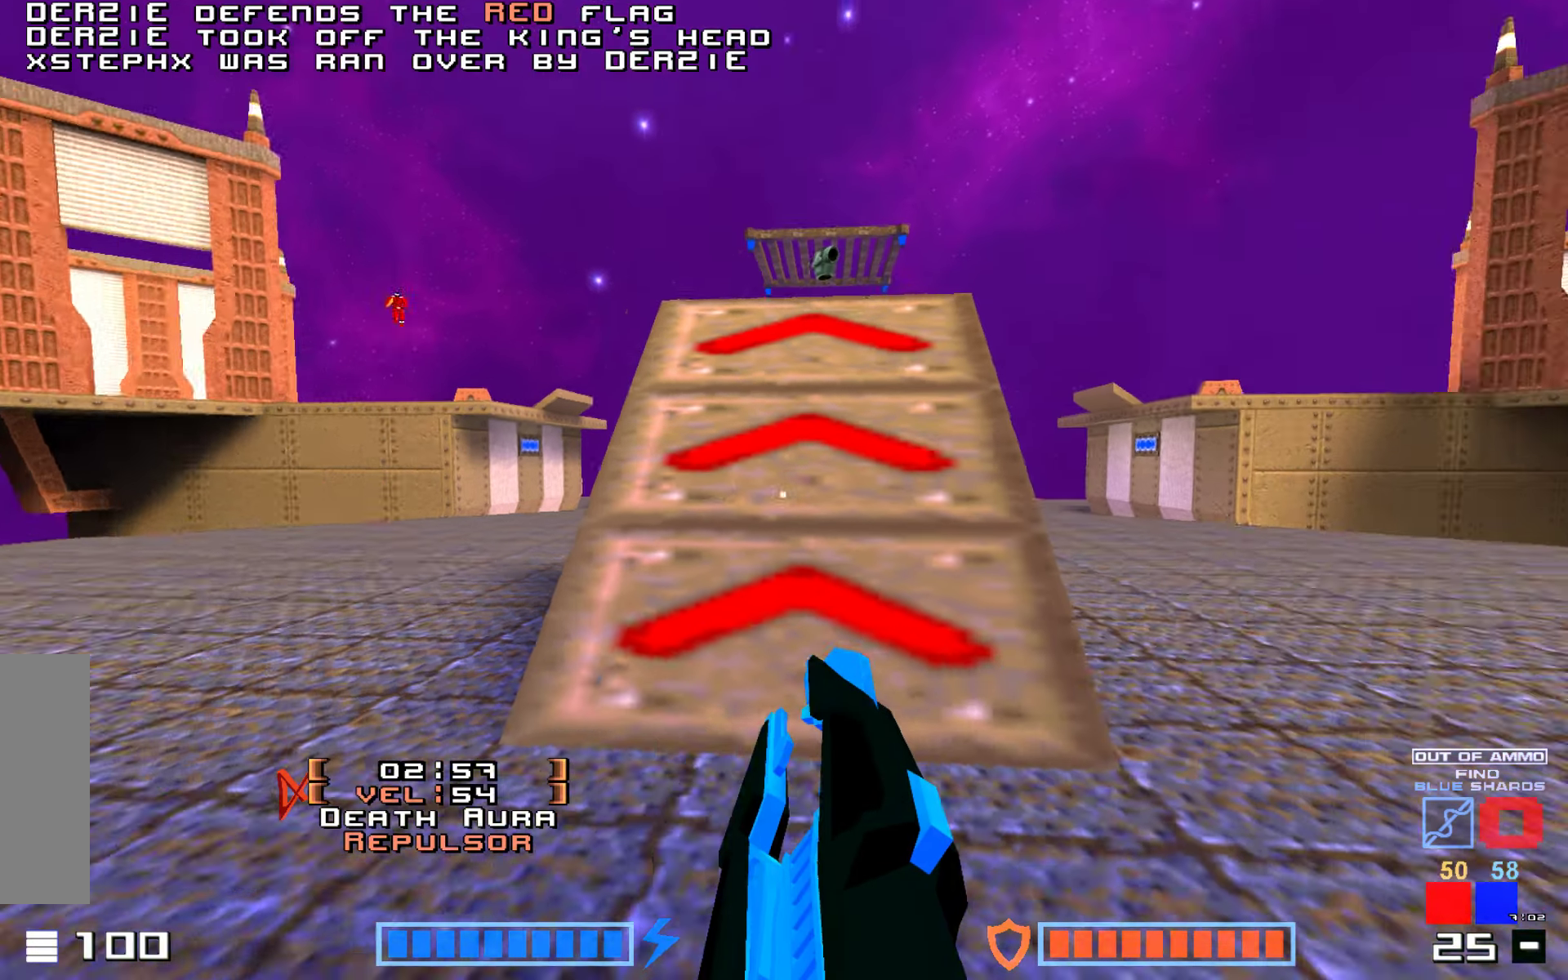
{"keys": [], "events": [[284, "right", "up"]]}
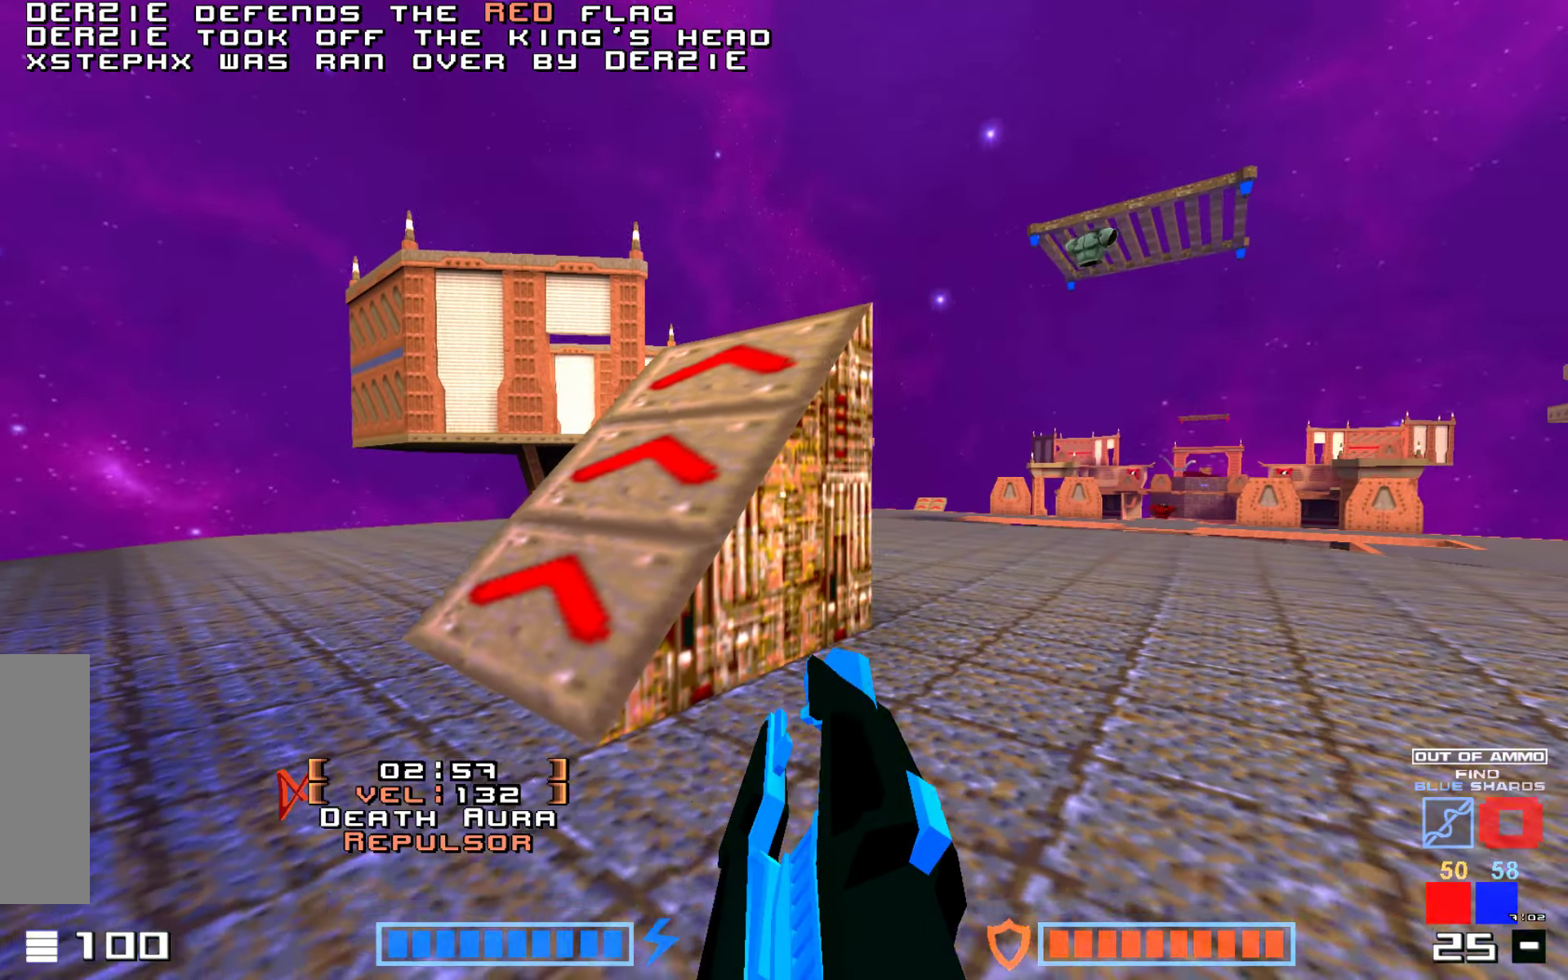
{"keys": [], "events": []}
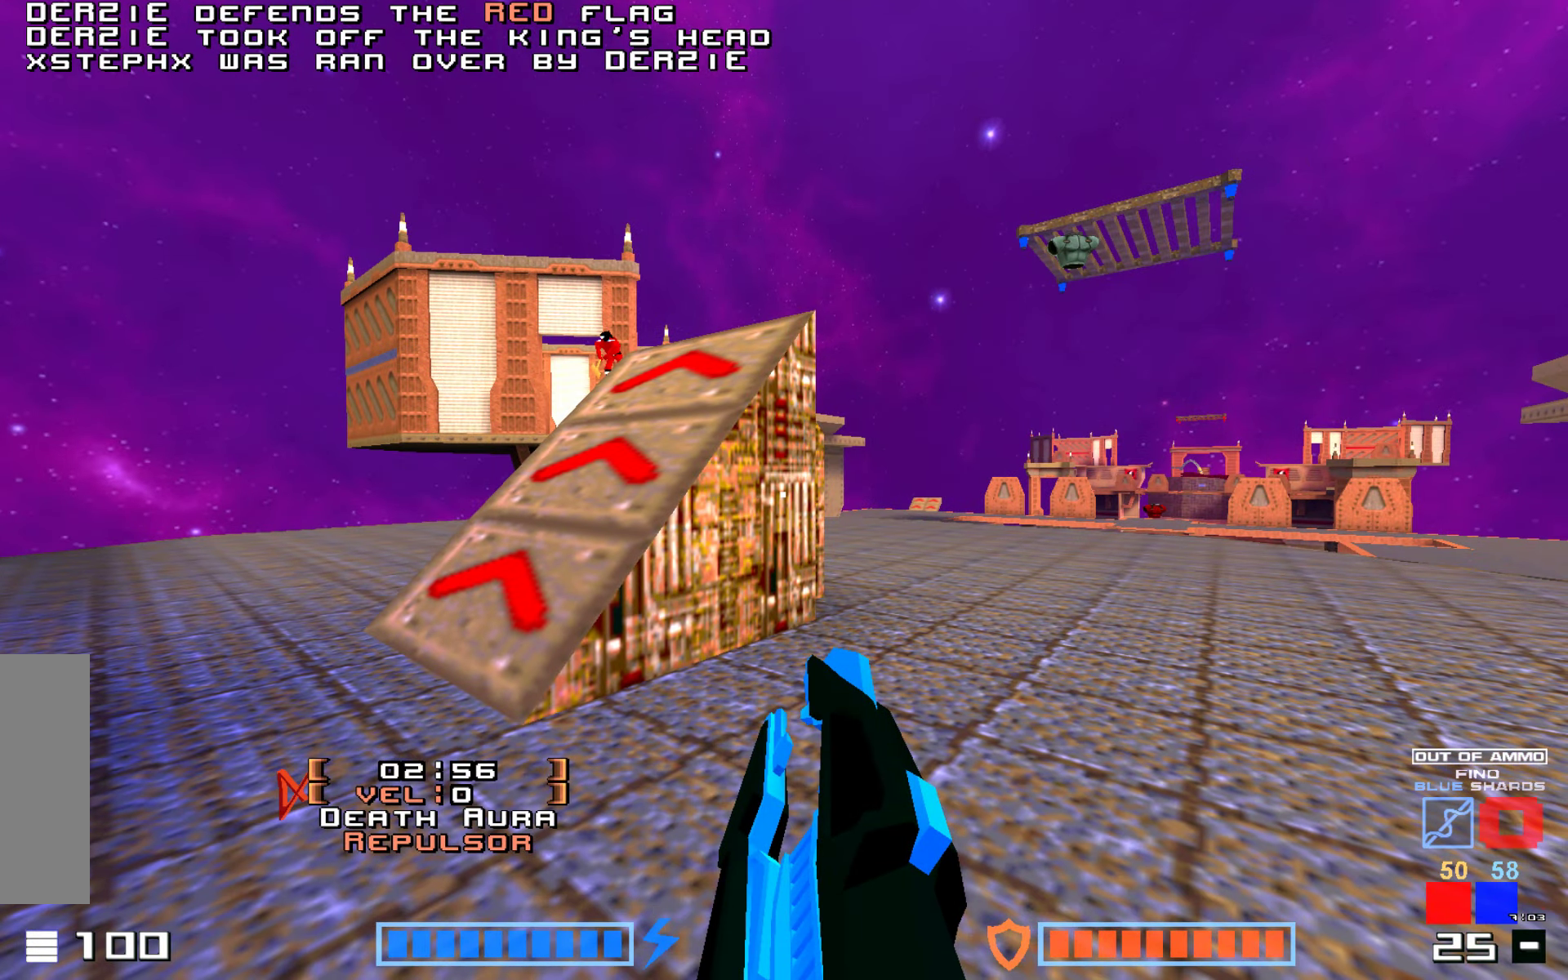
{"keys": ["hammer", "up"], "events": [[250, "up", "down"], [300, "hammer", "down"]]}
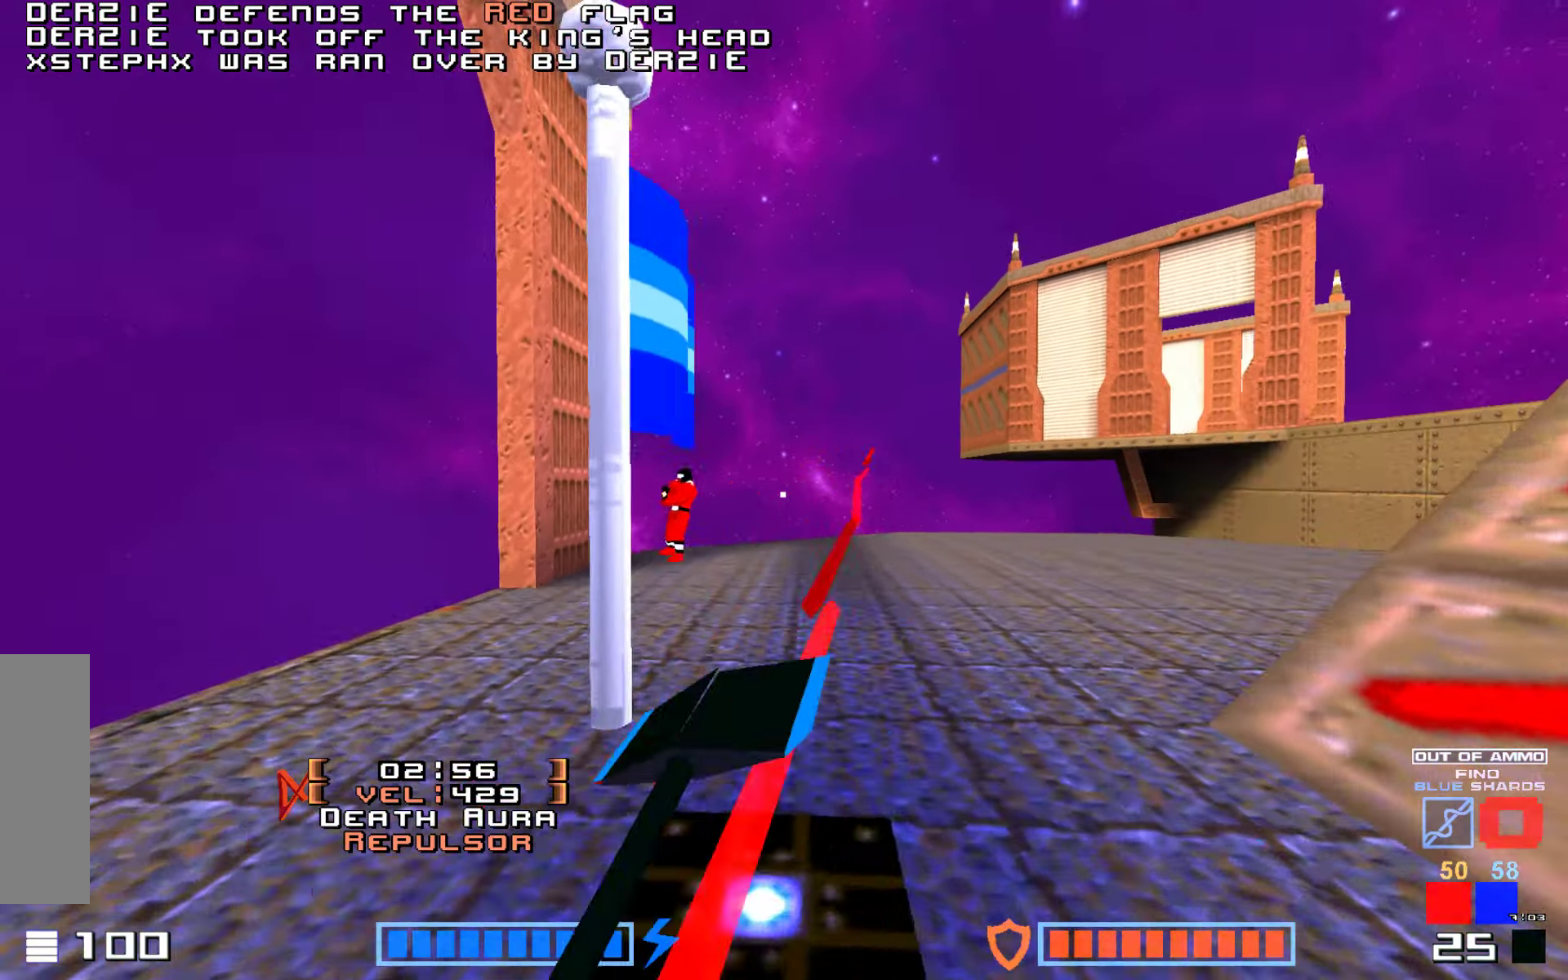
{"keys": [], "events": [[184, "hammer", "up"], [317, "up", "up"], [384, "up", "down"], [450, "hammer", "down"], [467, "hammer", "up"], [467, "up", "up"]]}
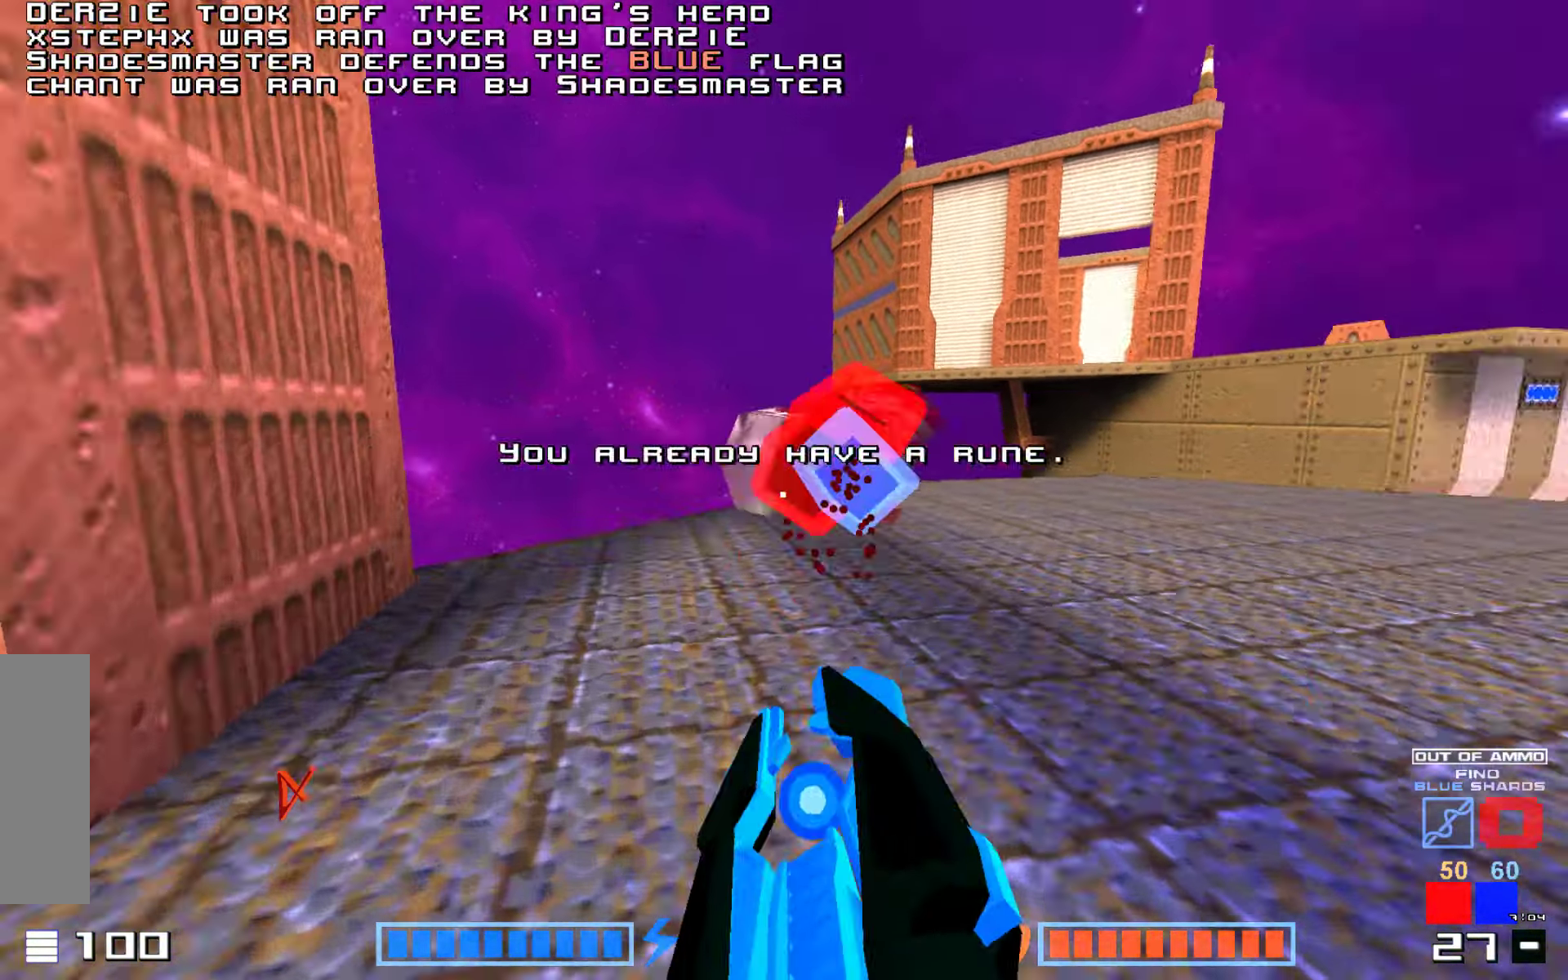
{"keys": ["up"]}
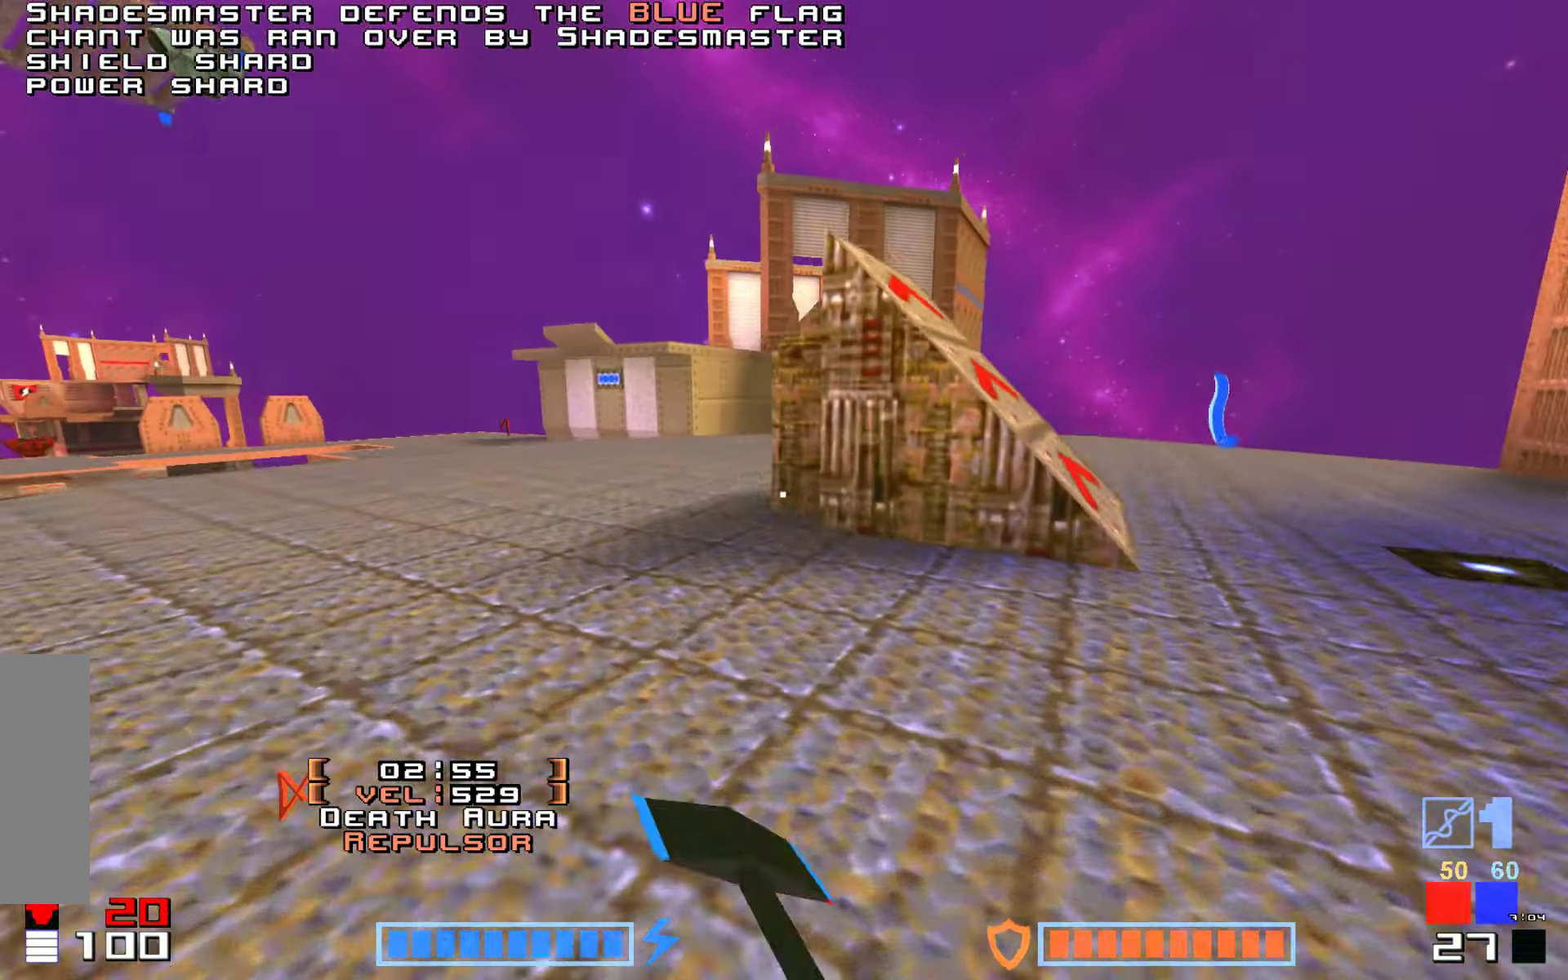
{"keys": ["up"], "events": [[67, "right", "down"], [100, "up", "up"], [350, "up", "down"], [450, "right", "up"]]}
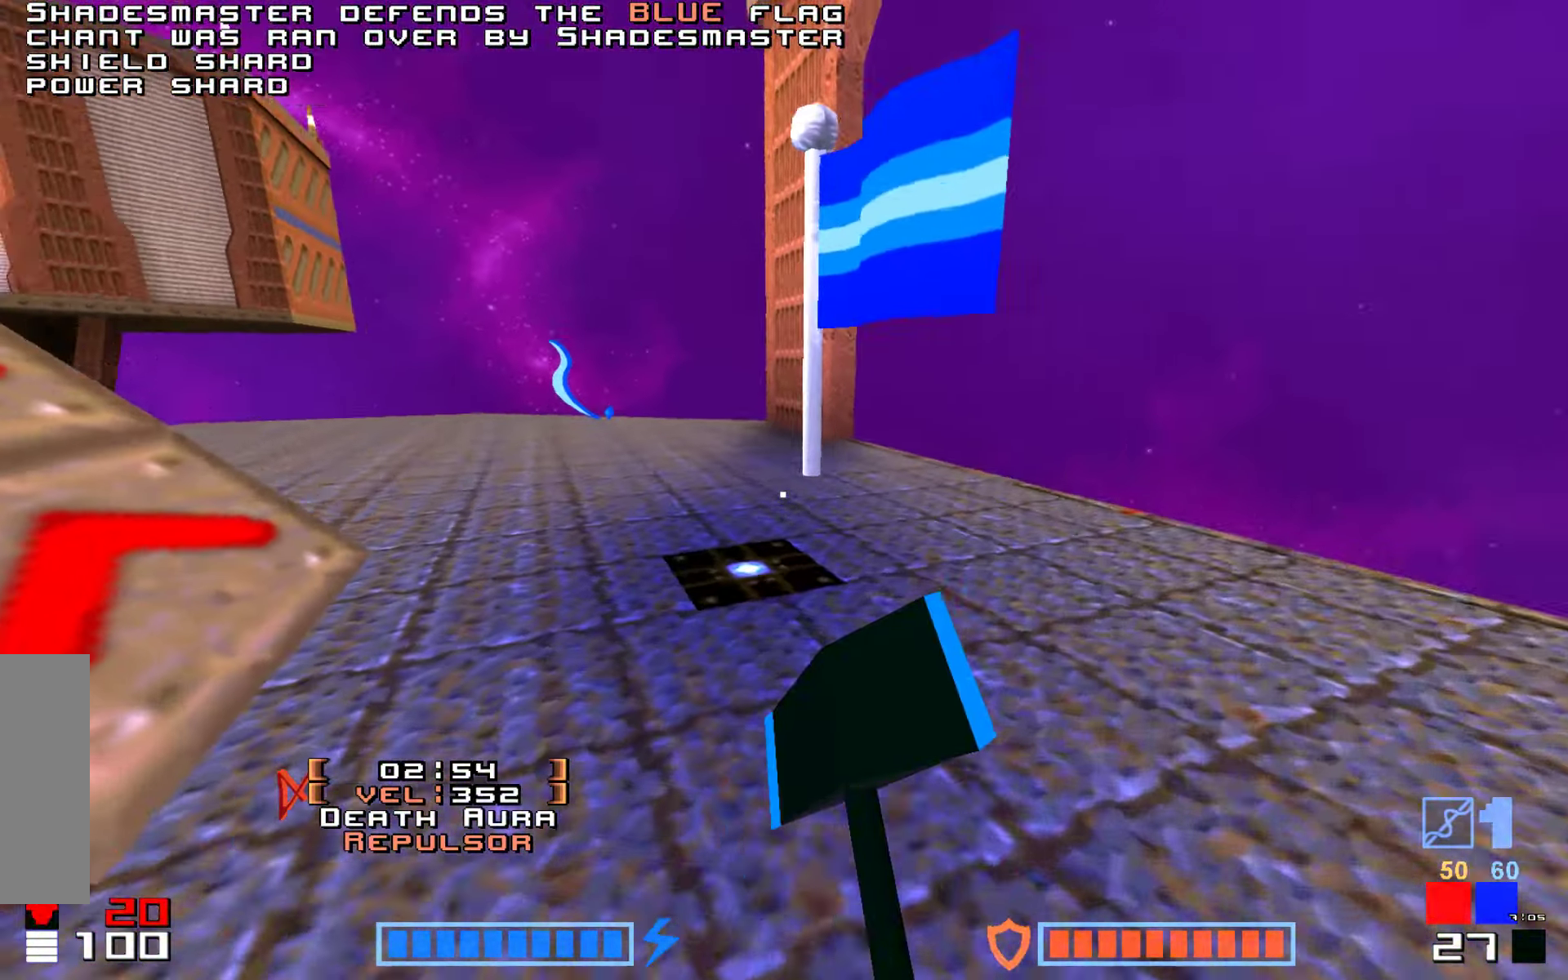
{"keys": ["right"], "events": [[250, "right", "down"], [400, "up", "up"]]}